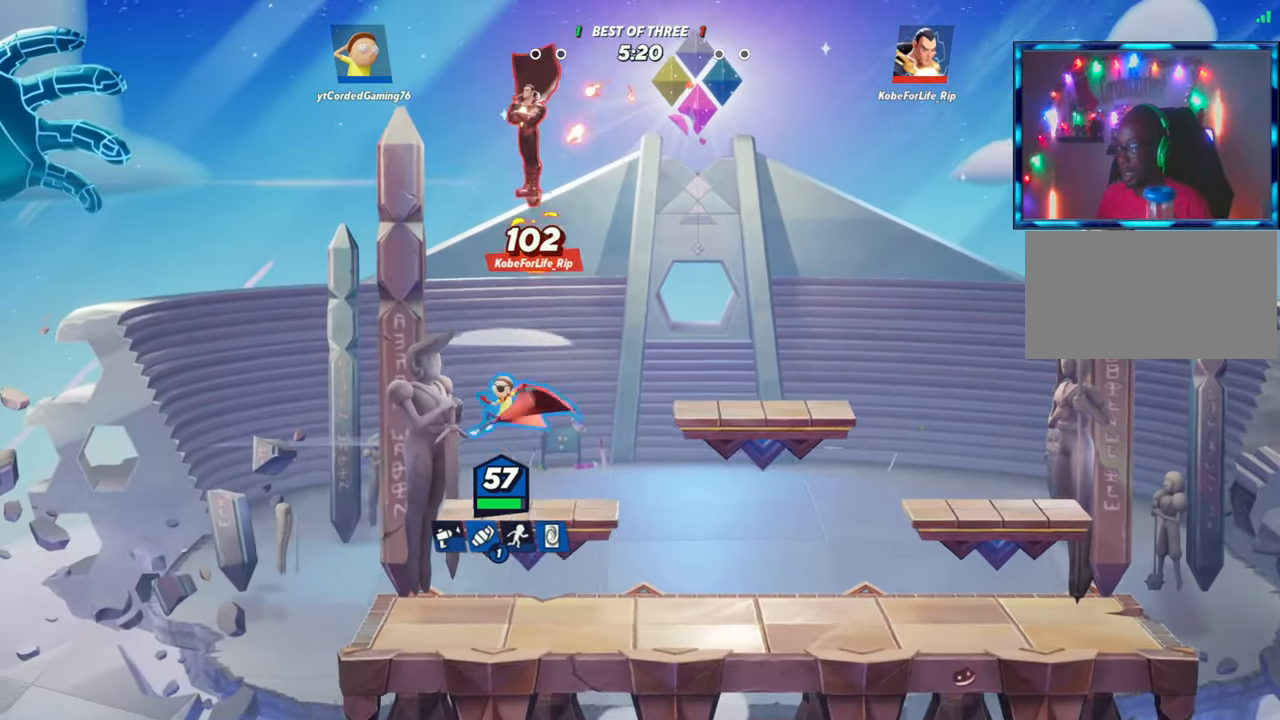
Gameplay with a controller (arcade stick); each line is a JSON object with the inputs held at the frame after it (dt_ms = milliseconds from this image to that frame). "button_events" lists button changes between this image and that frame as [ms after this image, input, new state], when the widget could be followed in between (sticks are given only as held states). Not read: L3 R3.
{"dt_ms": 500, "buttons": [], "left_stick": "right", "button_events": [[33, "R2", "up"], [117, "R1", "up"]]}
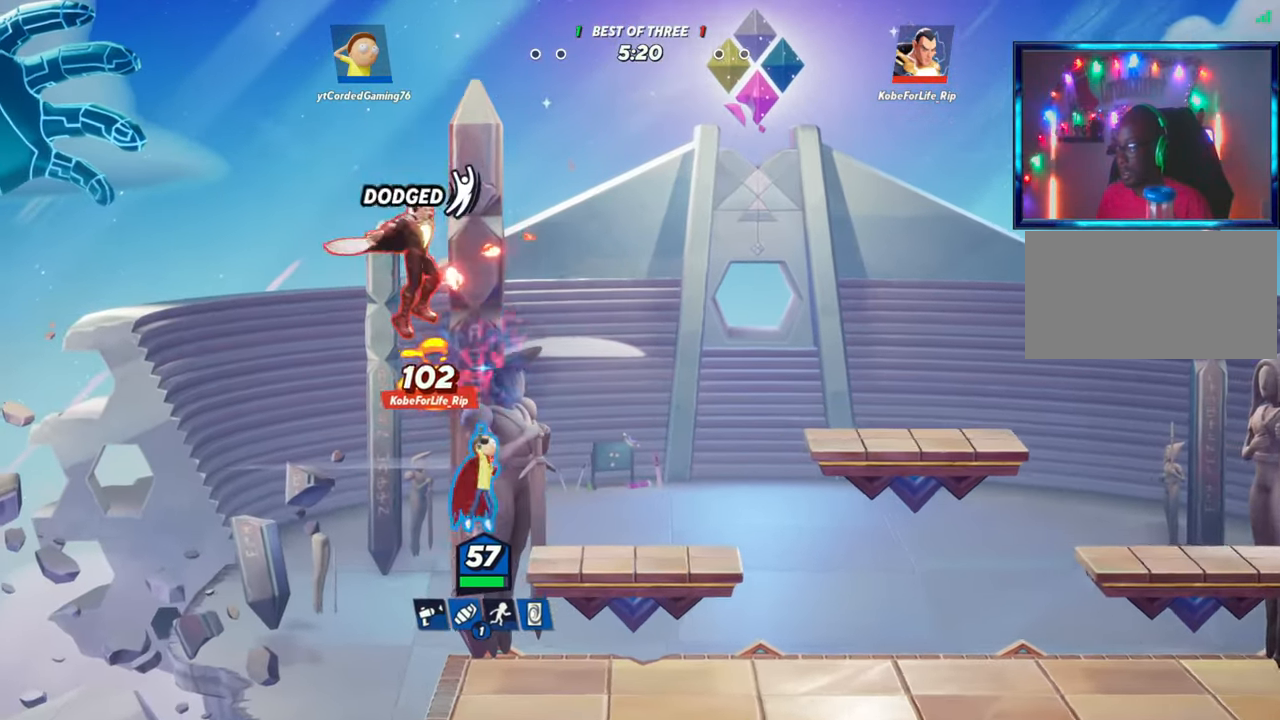
{"dt_ms": 500, "buttons": ["R2"], "left_stick": "right", "button_events": [[400, "L2", "down"], [450, "R2", "down"], [467, "L2", "up"]]}
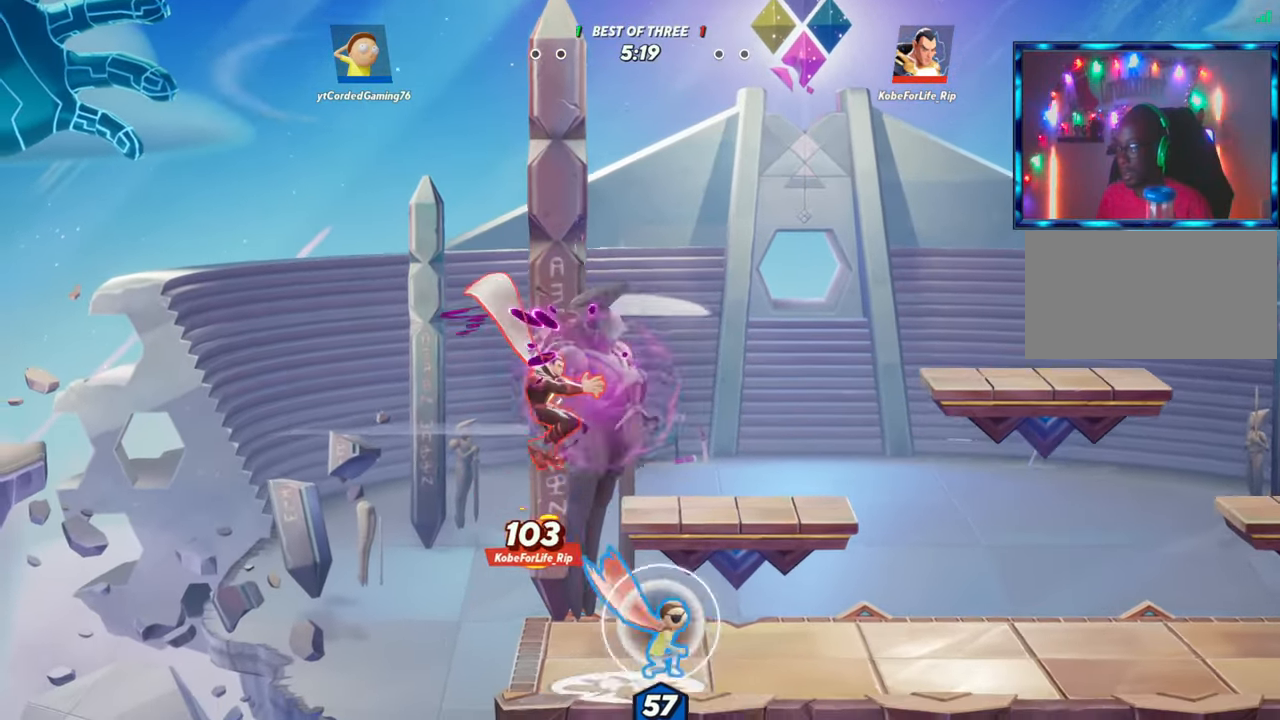
{"dt_ms": 1000, "buttons": ["L2"], "left_stick": "left", "button_events": [[17, "R2", "up"], [100, "R1", "down"], [233, "R1", "up"], [717, "R1", "down"], [817, "R1", "up"], [1000, "L2", "down"]]}
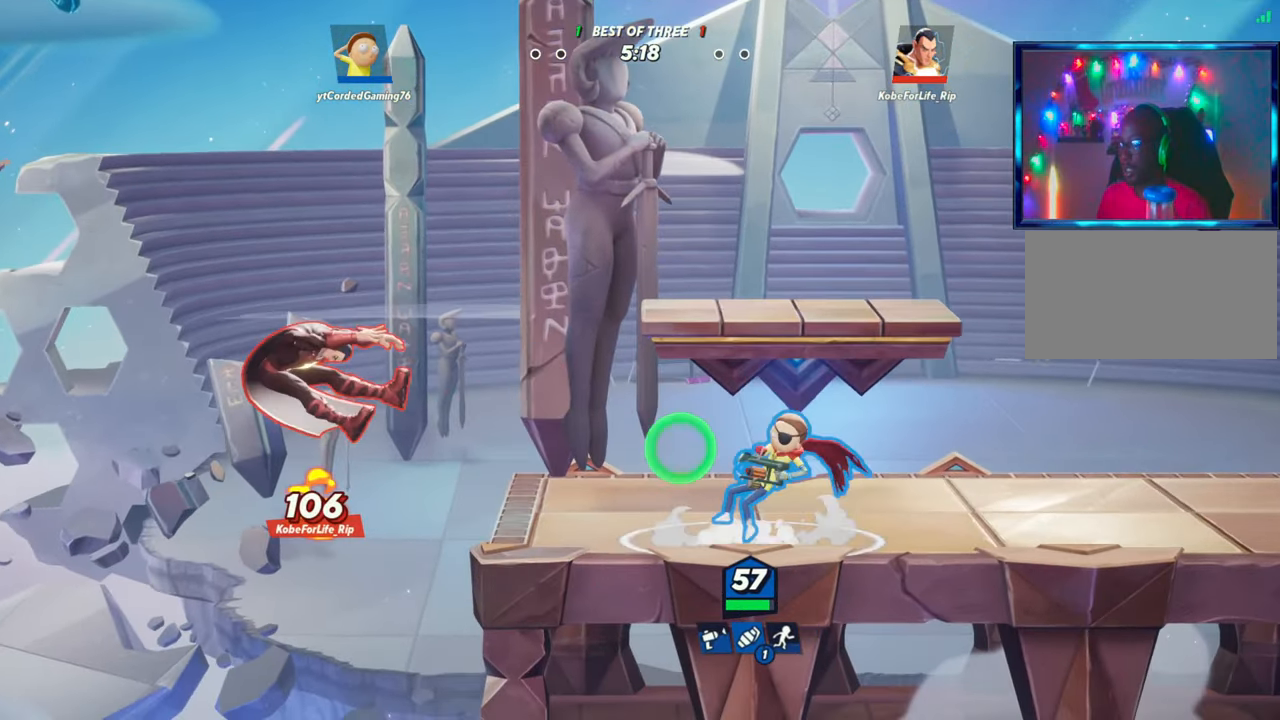
{"dt_ms": 500, "buttons": ["R1"], "left_stick": "down", "button_events": [[33, "R2", "down"], [83, "L2", "up"], [83, "R2", "up"], [183, "R2", "down"], [250, "R2", "up"], [383, "R2", "down"], [467, "R2", "up"], [500, "R1", "down"]]}